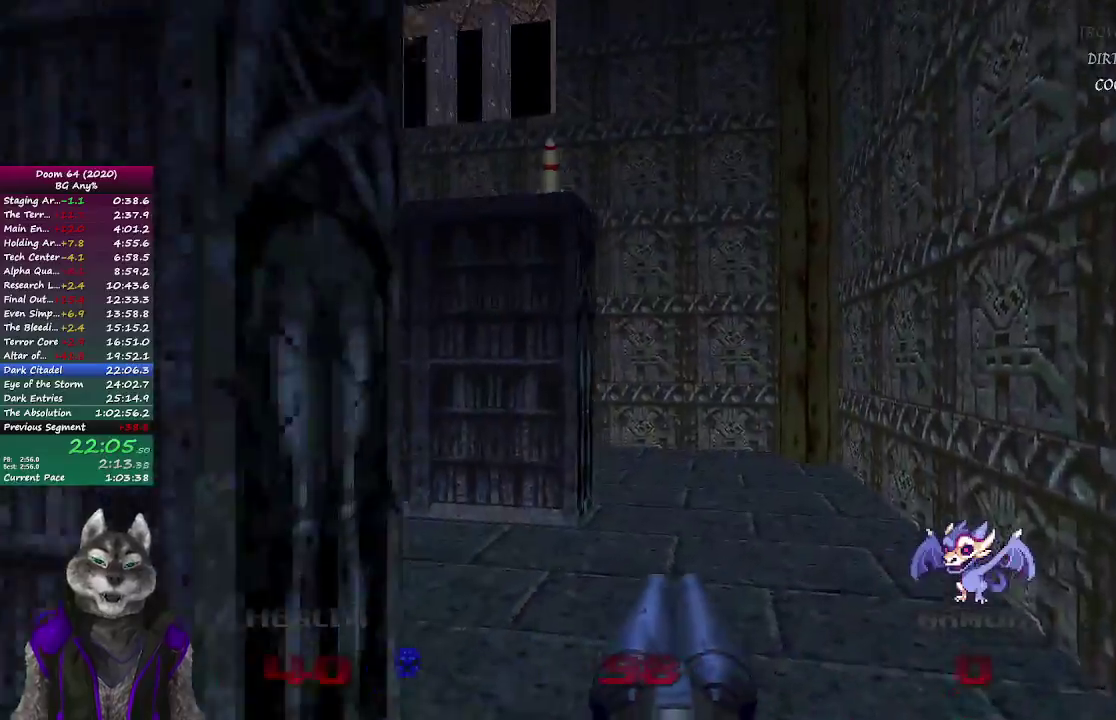
Gameplay with a controller (PlayStation layout); each line is a JSON object with the inputs held at the frame after it. "events" lists button and stick changes between this image and that frame as [ms after this image, input, new state], when the widget could be followed in between.
{"buttons": [], "left_stick": "up", "right_stick": "left", "events": [[333, "right_stick", "left"], [383, "left_stick", "up-right"], [500, "left_stick", "up"]]}
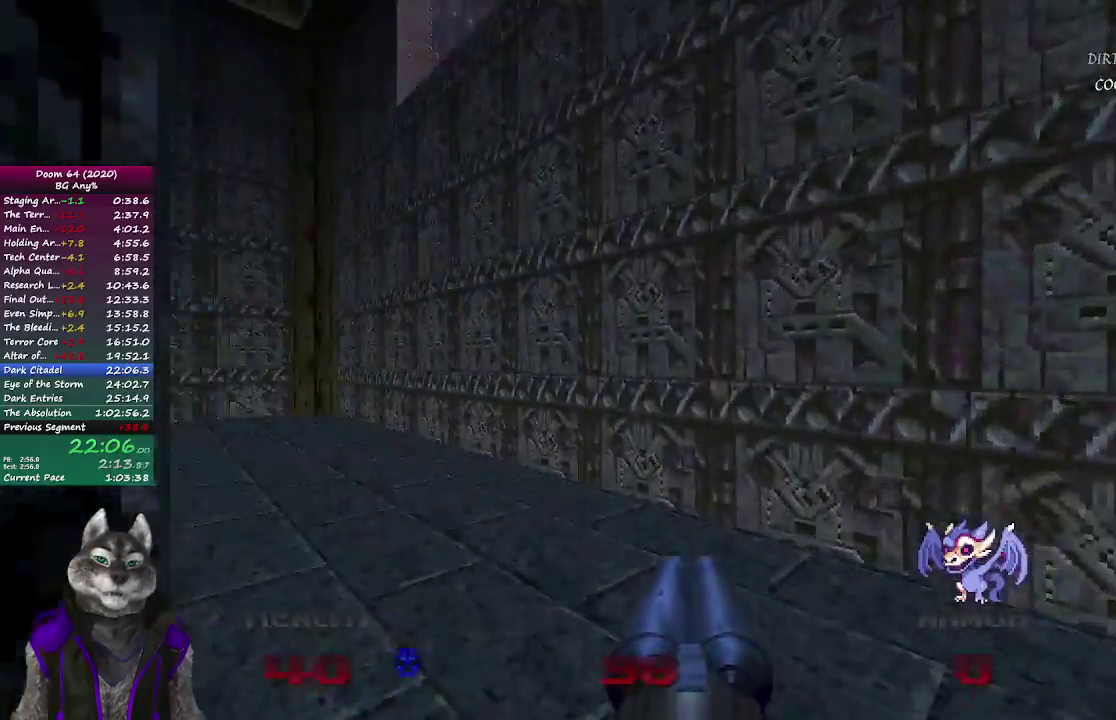
{"buttons": [], "left_stick": "left", "right_stick": "left", "events": [[200, "left_stick", "up-left"], [383, "left_stick", "down-left"], [500, "left_stick", "left"]]}
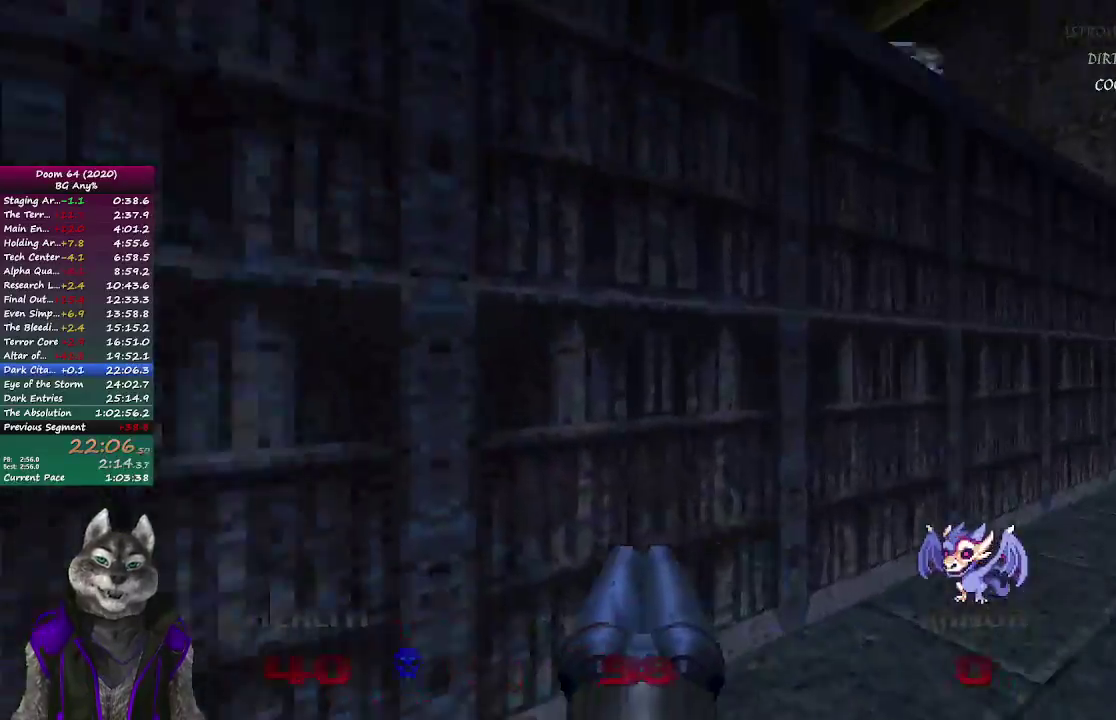
{"buttons": [], "left_stick": "up", "right_stick": "center", "events": [[117, "left_stick", "up-left"], [117, "right_stick", "center"], [383, "left_stick", "up"]]}
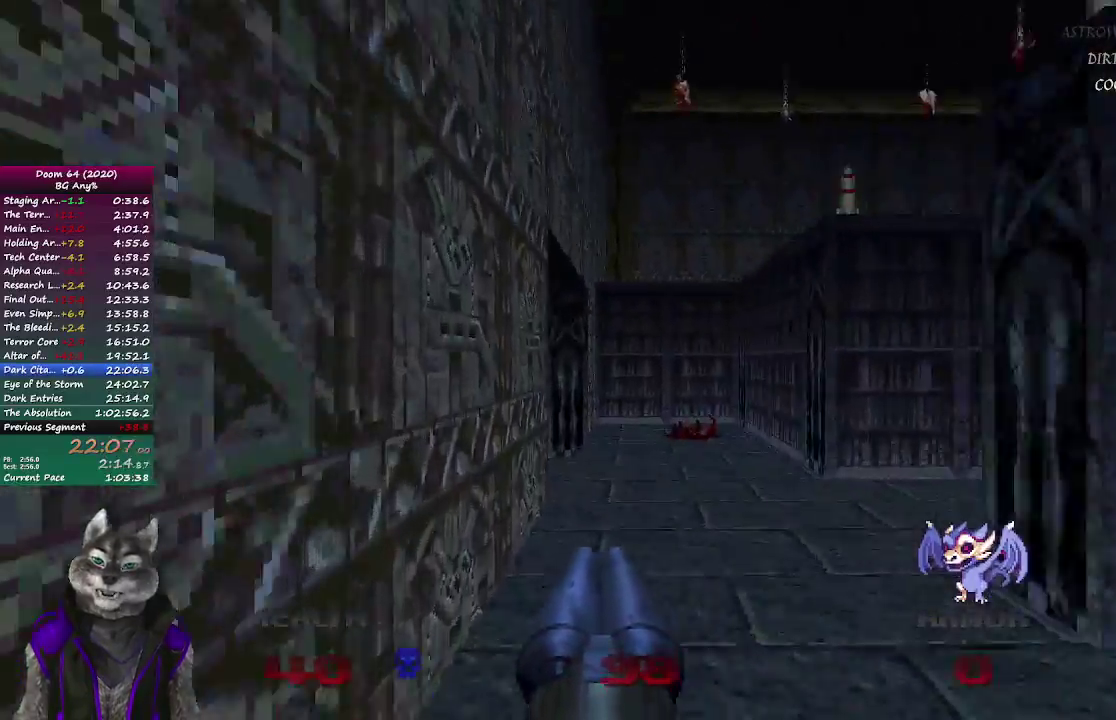
{"buttons": [], "left_stick": "up-right", "right_stick": "right", "events": [[217, "right_stick", "right"], [383, "left_stick", "up-right"]]}
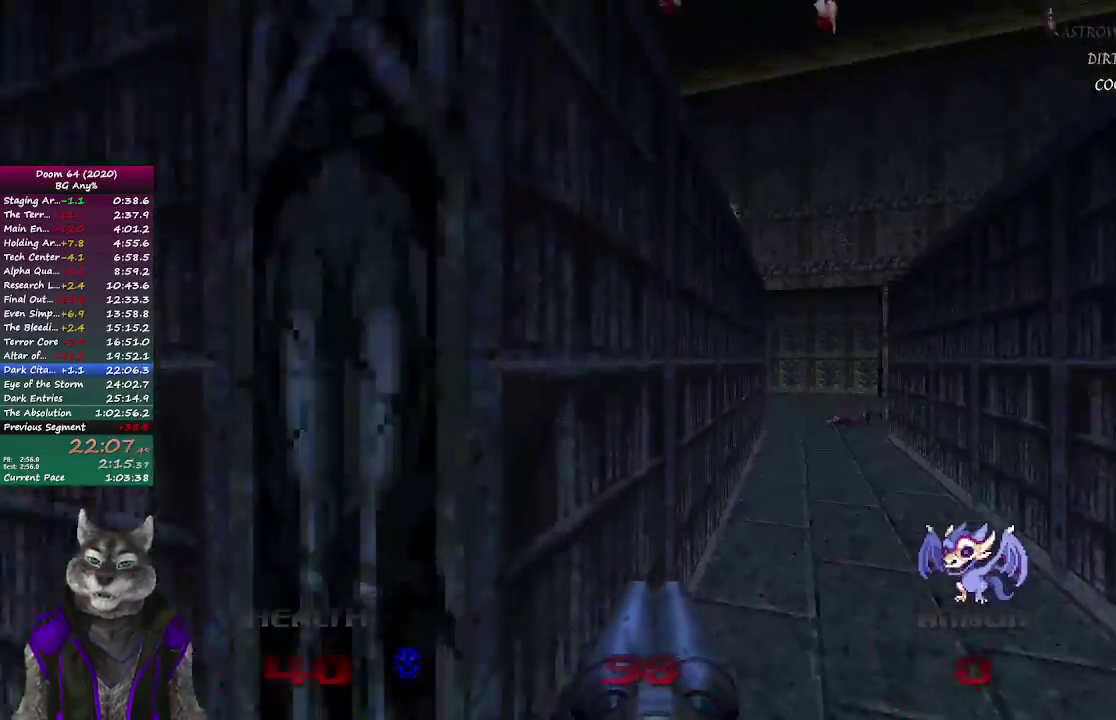
{"buttons": [], "left_stick": "up", "right_stick": "center", "events": [[17, "right_stick", "center"], [133, "left_stick", "up"]]}
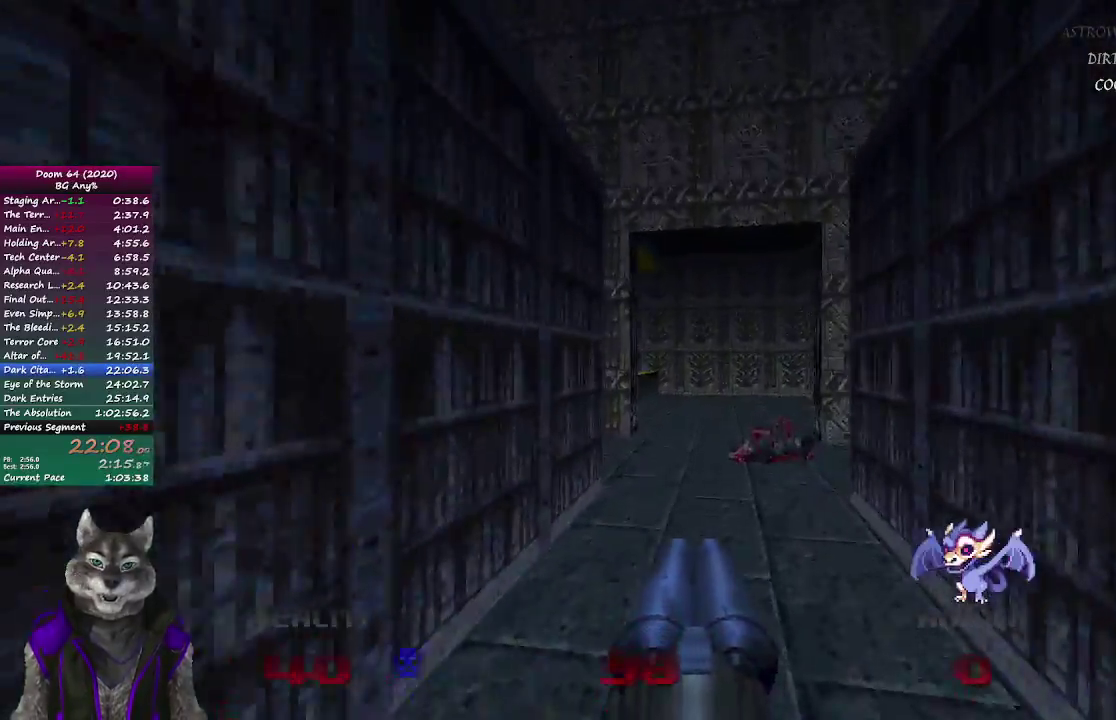
{"buttons": [], "left_stick": "center", "right_stick": "left", "events": [[267, "right_stick", "left"], [350, "left_stick", "center"]]}
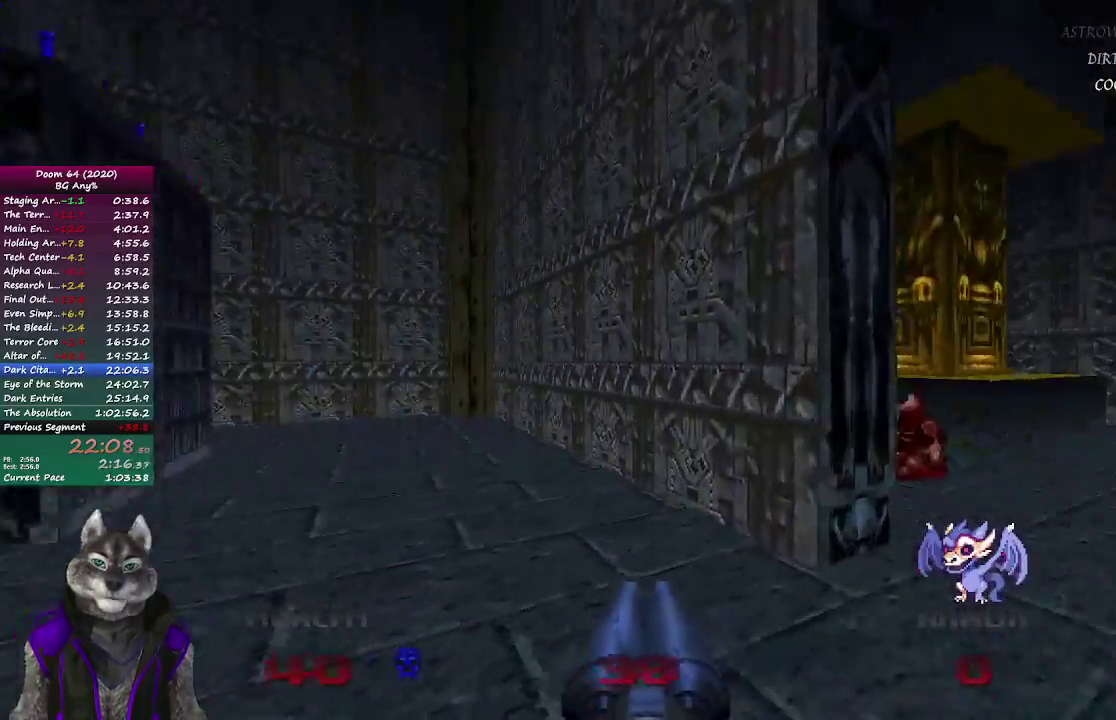
{"buttons": [], "left_stick": "up", "right_stick": "center", "events": [[117, "left_stick", "up"], [167, "right_stick", "center"]]}
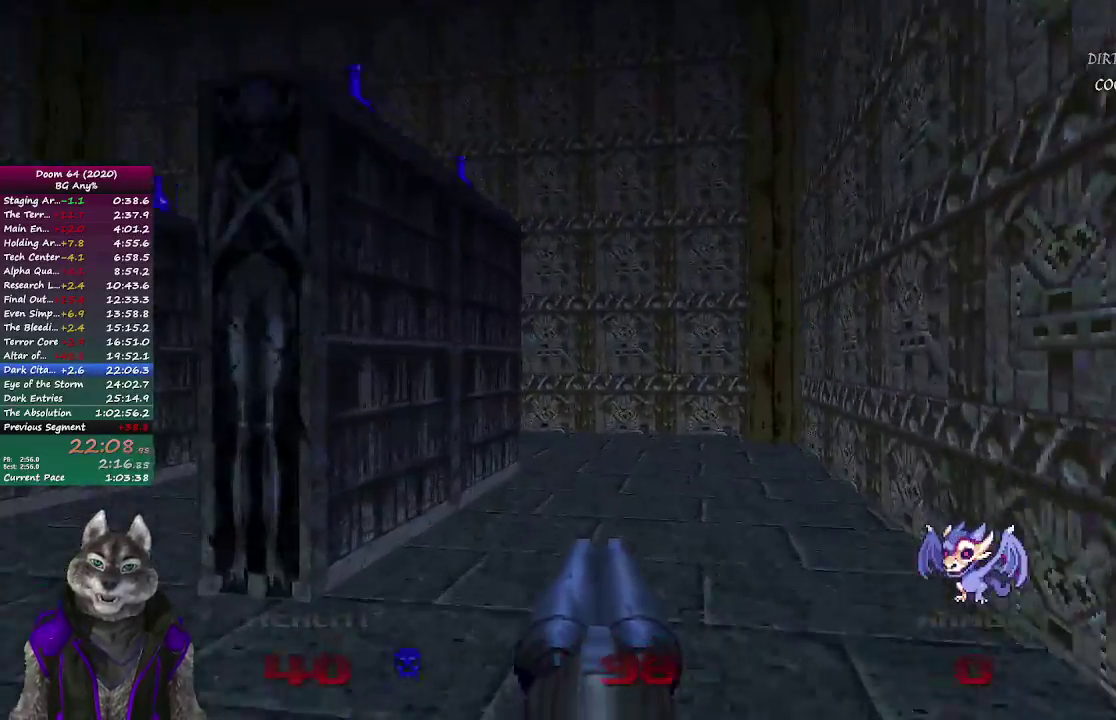
{"buttons": [], "left_stick": "up-left", "right_stick": "center", "events": [[50, "right_stick", "left"], [117, "left_stick", "down-left"], [233, "right_stick", "center"], [283, "left_stick", "left"], [433, "left_stick", "up-left"]]}
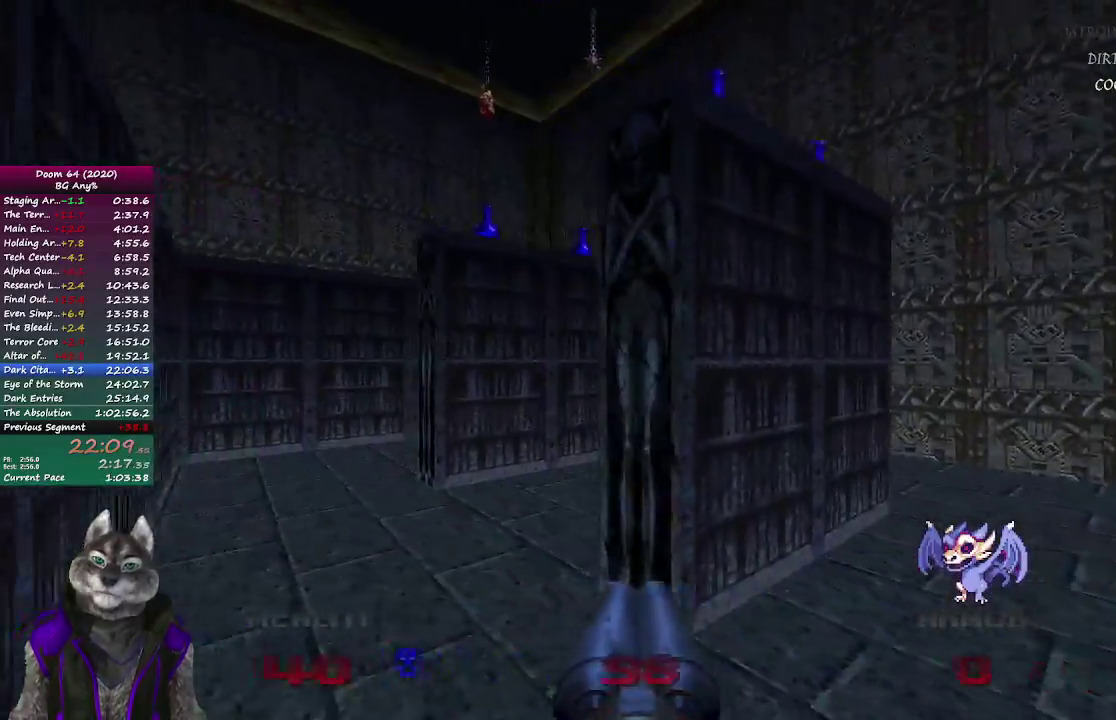
{"buttons": [], "left_stick": "up-left", "right_stick": "center", "events": [[17, "left_stick", "down-right"], [67, "left_stick", "up-left"], [267, "left_stick", "up"], [483, "left_stick", "up-left"]]}
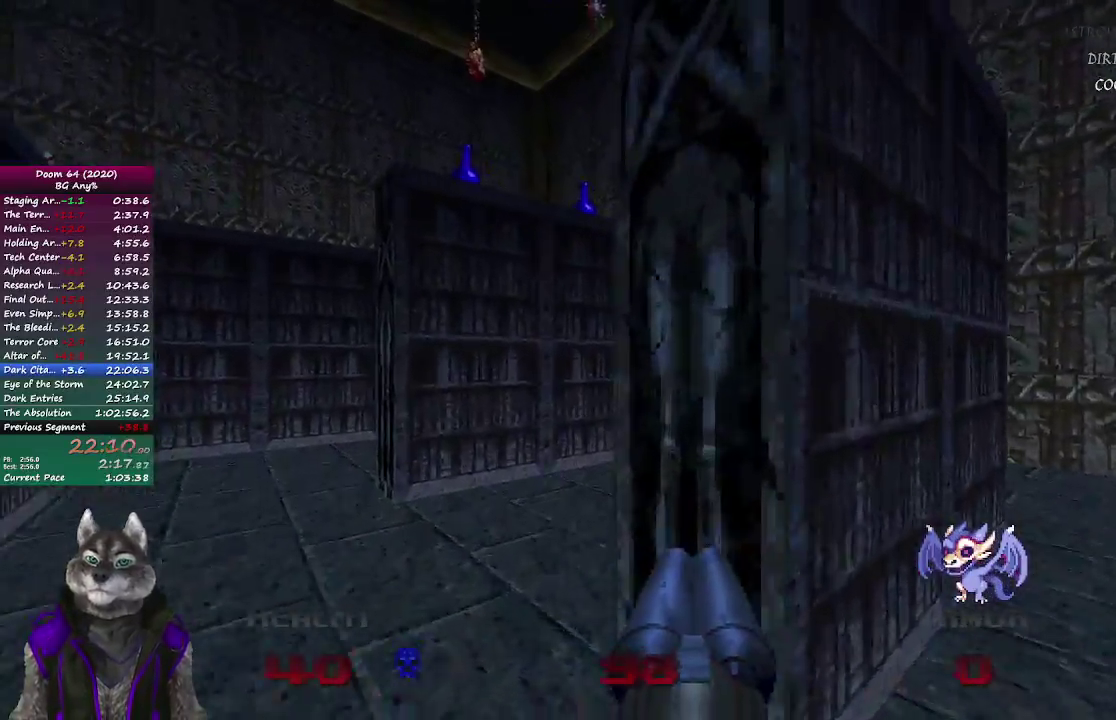
{"buttons": [], "left_stick": "up", "right_stick": "center", "events": [[133, "right_stick", "right"], [167, "left_stick", "up"], [283, "right_stick", "center"]]}
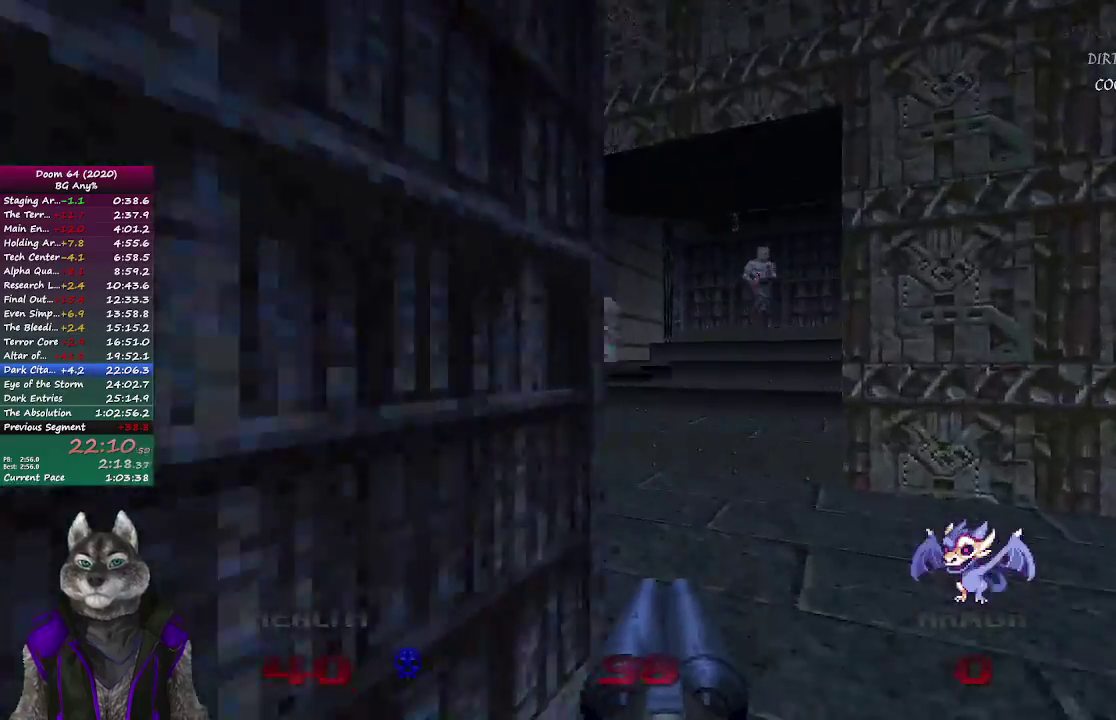
{"buttons": ["R2"], "left_stick": "up", "right_stick": "center"}
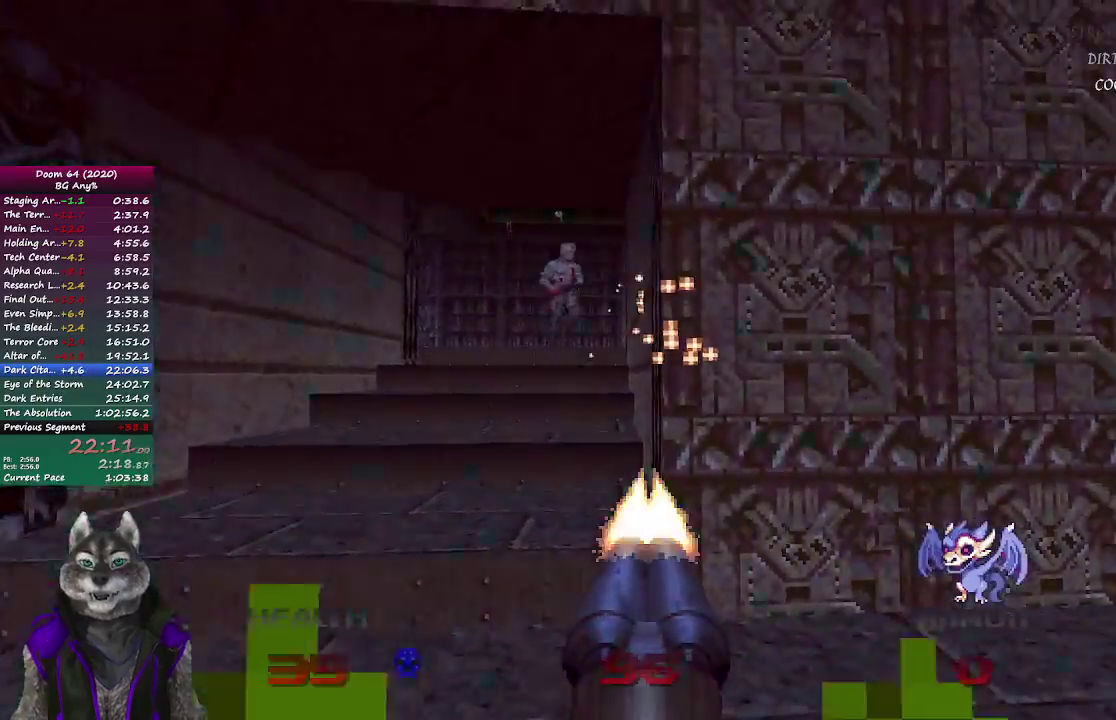
{"buttons": [], "left_stick": "center", "right_stick": "center", "events": [[100, "R2", "up"], [100, "right_stick", "left"], [200, "left_stick", "down"], [450, "right_stick", "center"], [483, "left_stick", "center"]]}
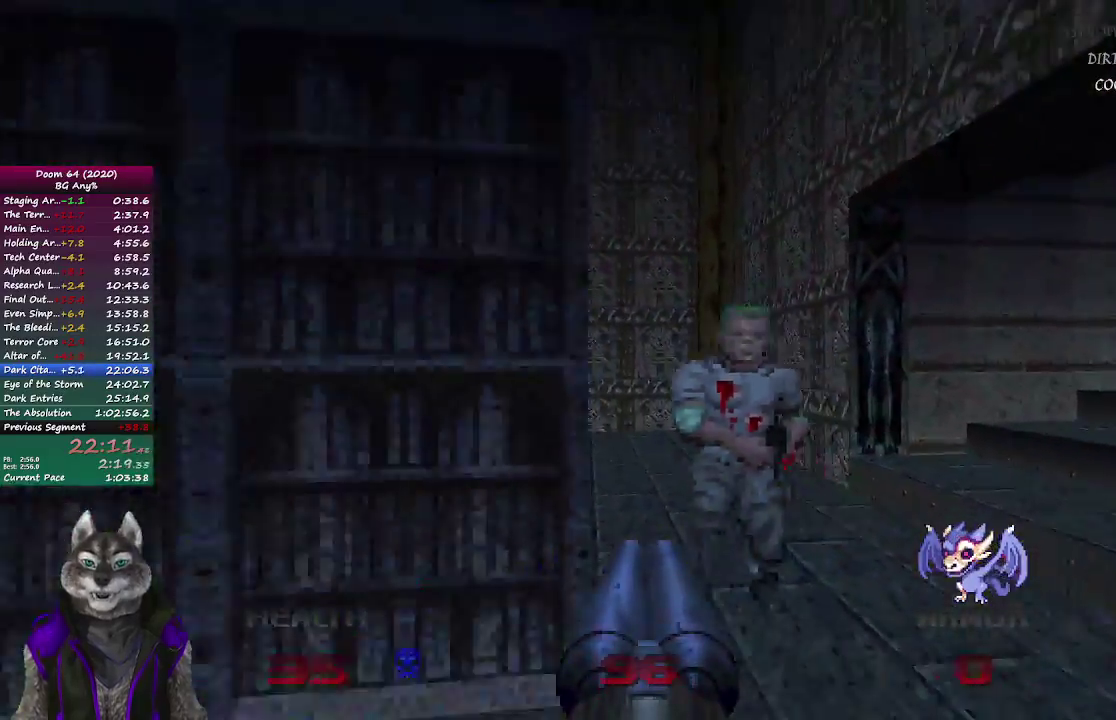
{"buttons": ["R2"], "left_stick": "center", "right_stick": "center", "events": [[83, "R2", "down"], [150, "left_stick", "up-right"], [250, "left_stick", "center"], [350, "left_stick", "down-right"], [467, "left_stick", "center"]]}
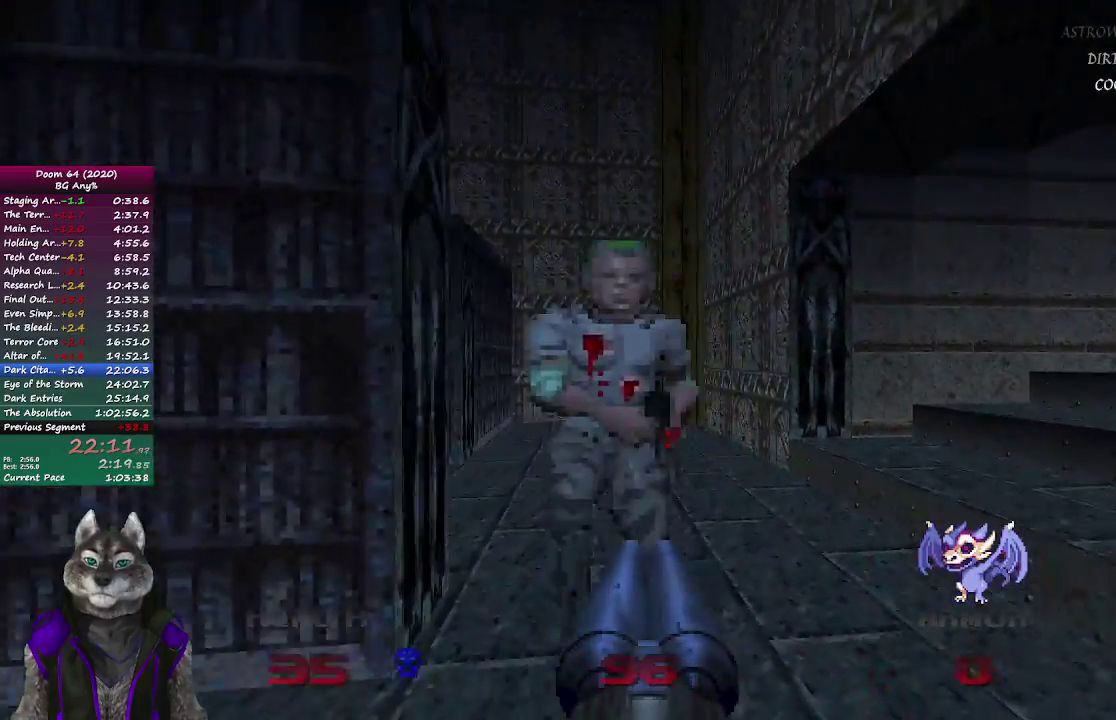
{"buttons": [], "left_stick": "up", "right_stick": "center", "events": [[100, "left_stick", "down"], [250, "left_stick", "center"], [433, "left_stick", "up"], [483, "R2", "up"]]}